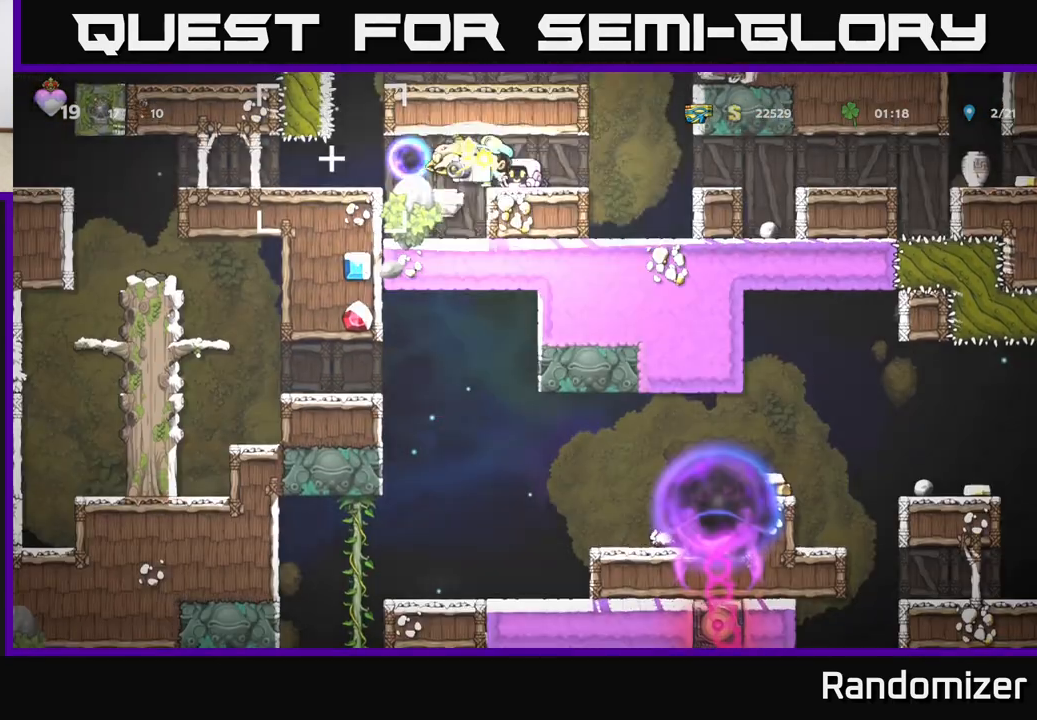
Gameplay with a controller (Xbox layout); each line is a JSON object with the inputs held at the frame after it. "events" lists button and stick changes between this image and that frame as [ms after this image, input, new state], when the widget could be followed in between. Not read: right_stick.
{"buttons": [], "left_stick": "center", "events": [[17, "left_stick", "center"]]}
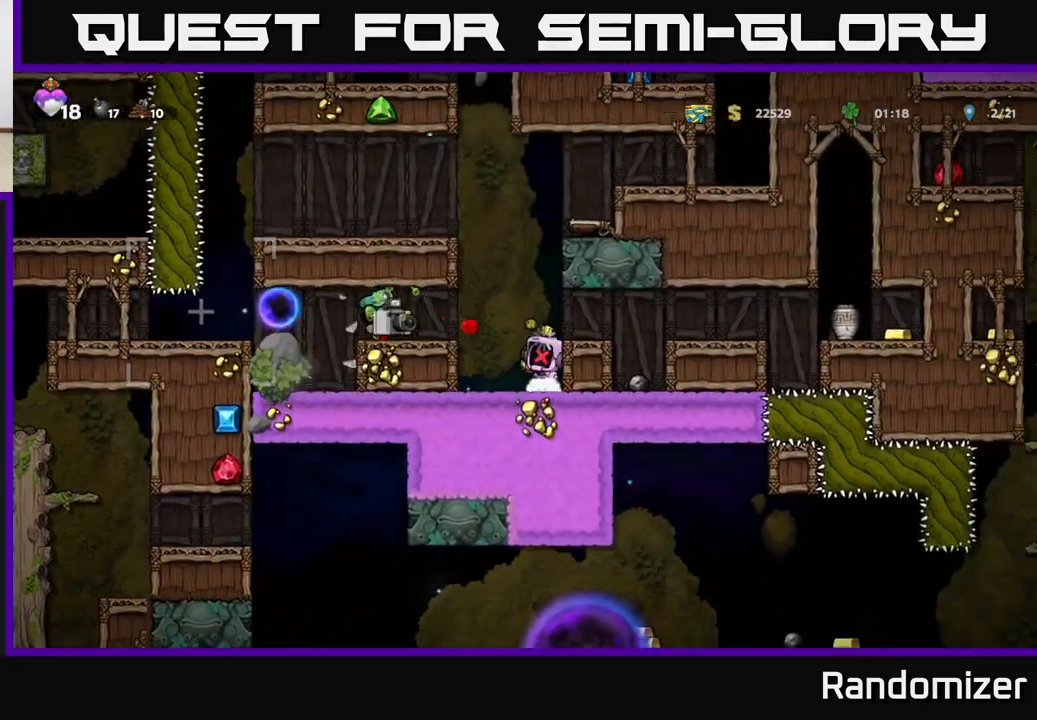
{"buttons": [], "left_stick": "center", "events": [[267, "left_stick", "left"], [450, "left_stick", "center"]]}
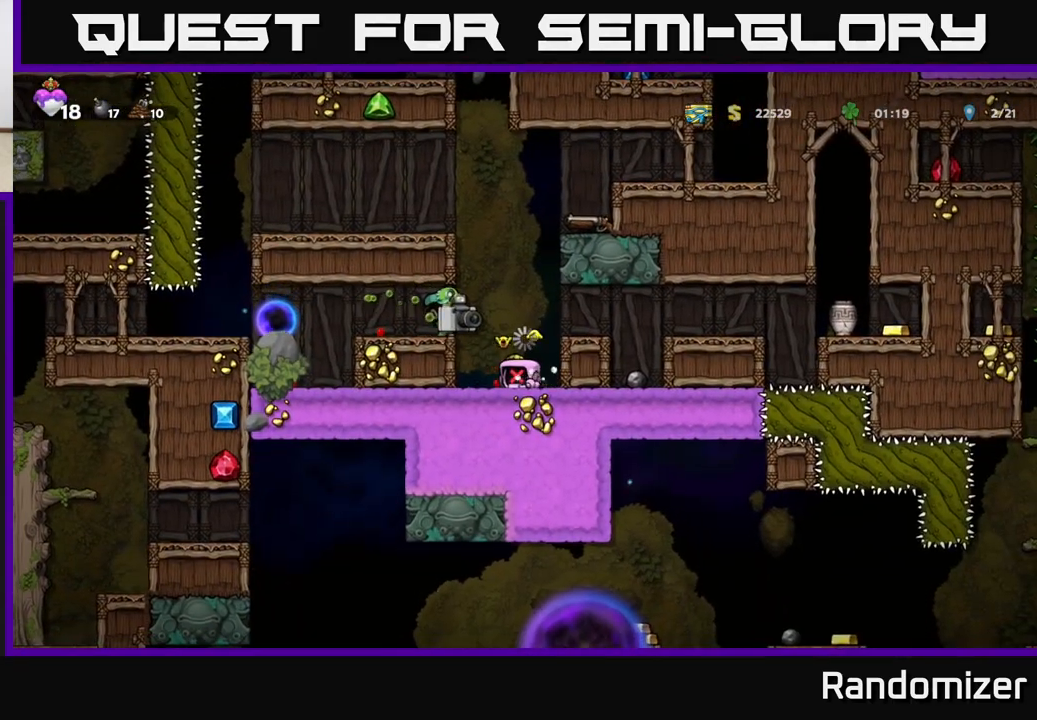
{"buttons": [], "left_stick": "center", "events": []}
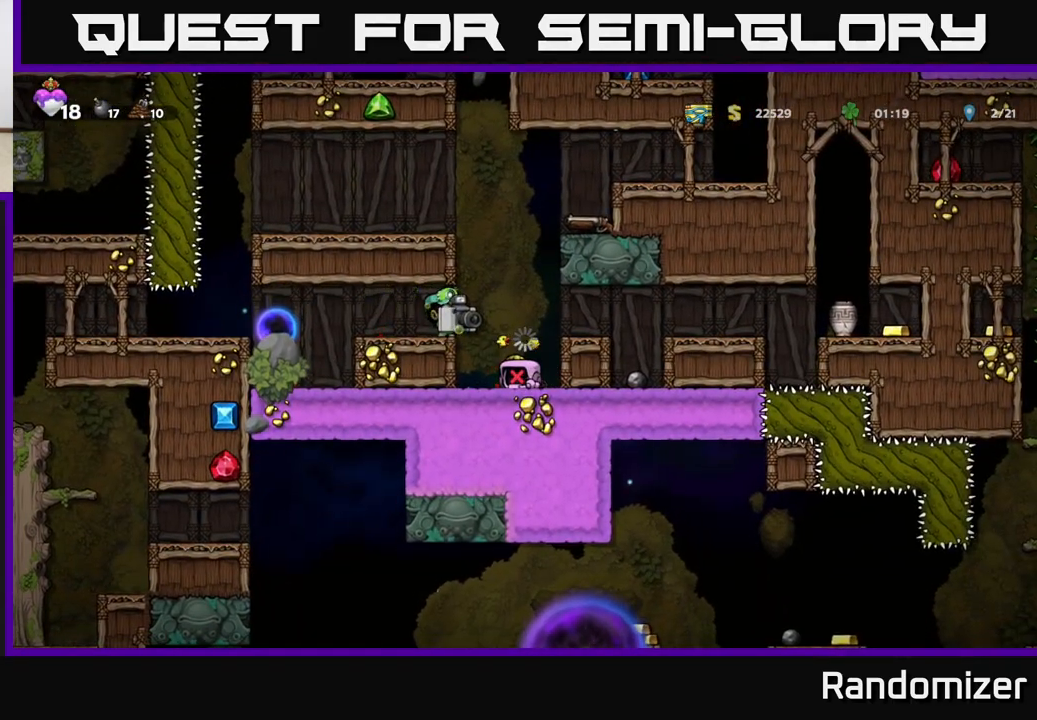
{"buttons": [], "left_stick": "center", "events": [[50, "left_stick", "left"], [217, "left_stick", "center"]]}
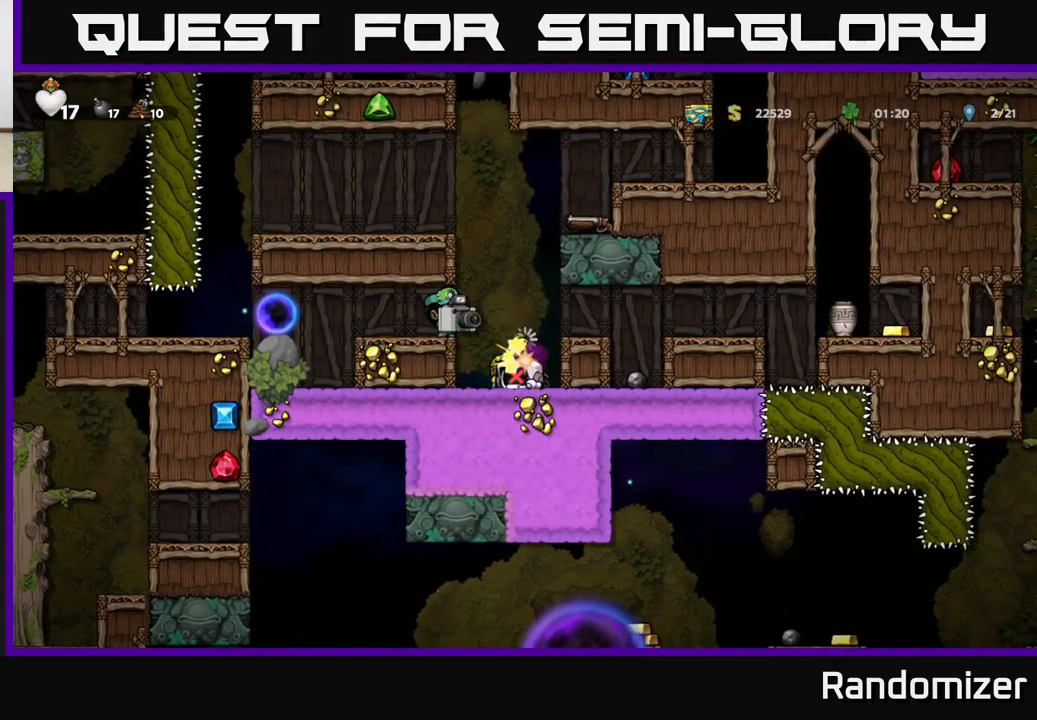
{"buttons": [], "left_stick": "center", "events": []}
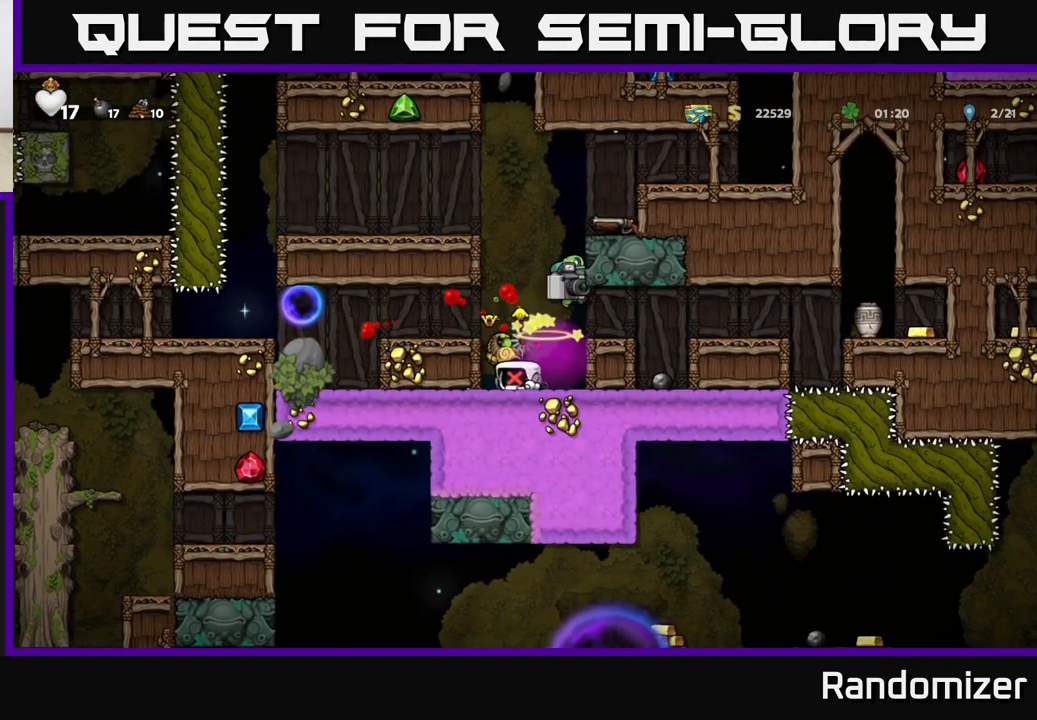
{"buttons": [], "left_stick": "left", "events": [[367, "left_stick", "left"]]}
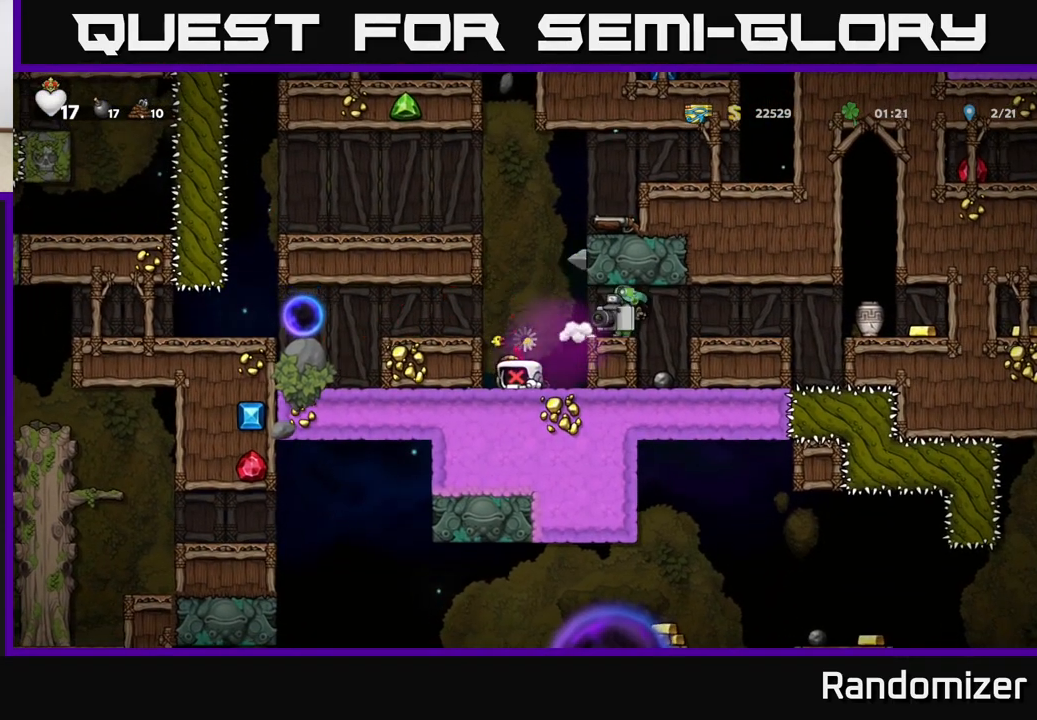
{"buttons": [], "left_stick": "left", "events": [[250, "A", "down"], [400, "A", "up"]]}
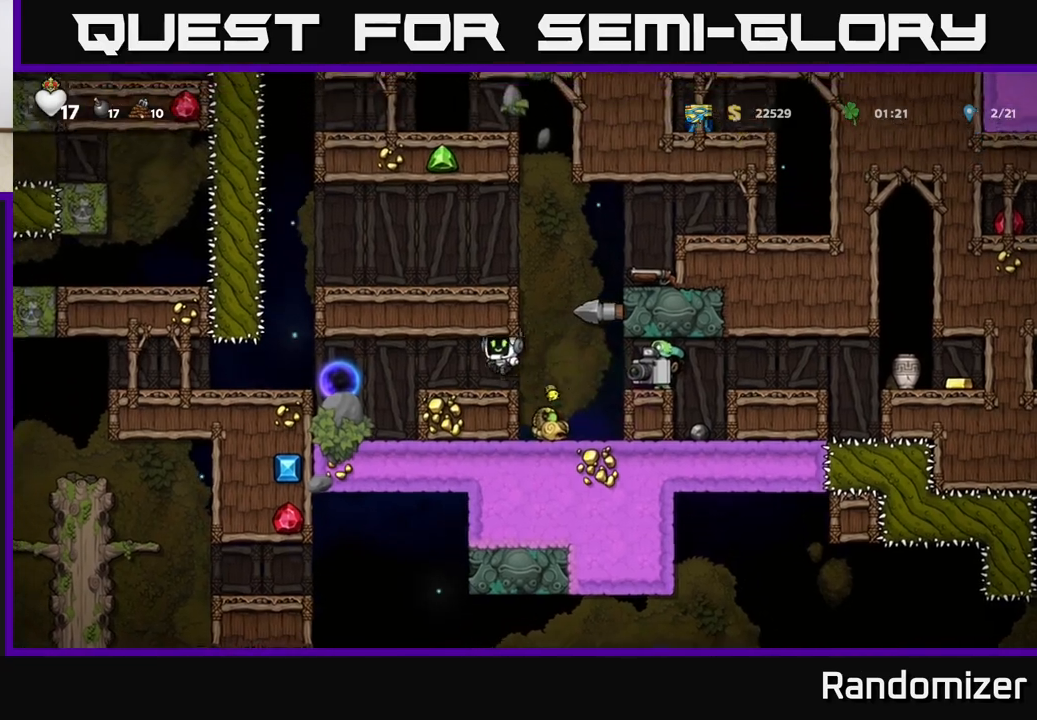
{"buttons": [], "left_stick": "center", "events": [[117, "left_stick", "center"], [250, "X", "down"], [283, "left_stick", "left"], [367, "X", "up"], [433, "left_stick", "center"]]}
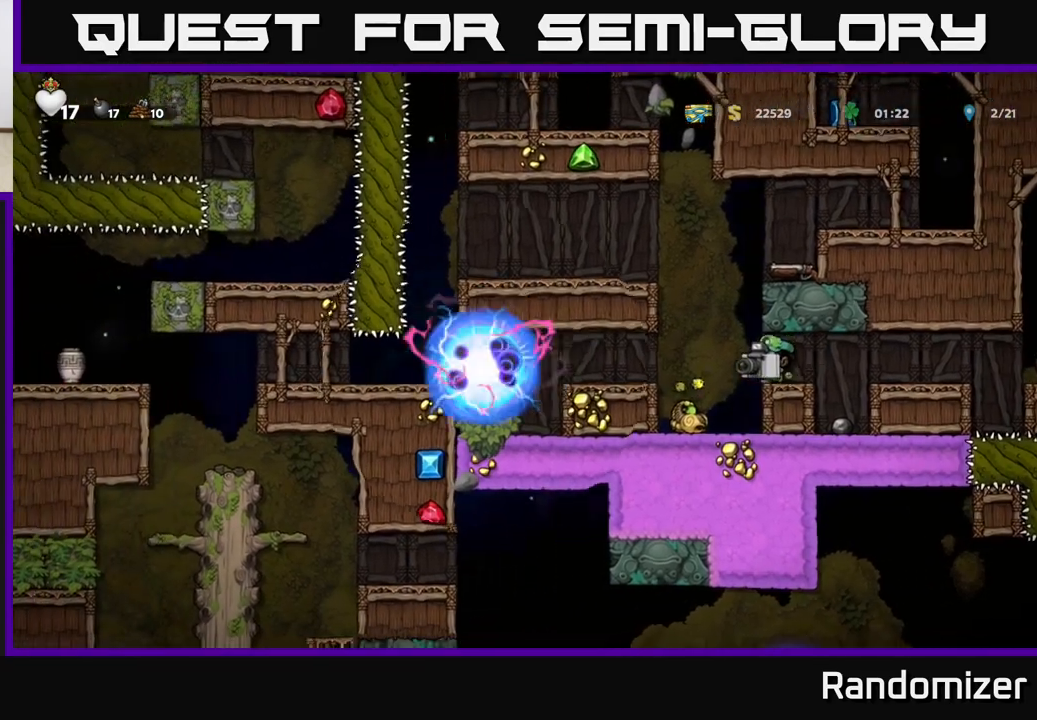
{"buttons": ["A"], "left_stick": "center", "events": [[500, "A", "down"]]}
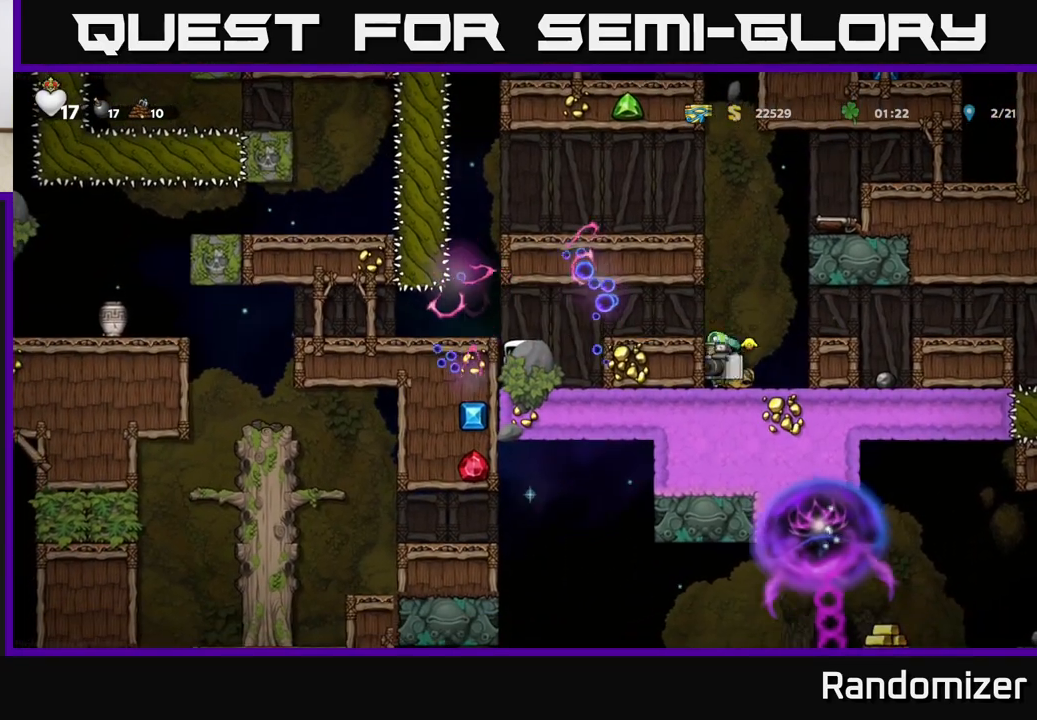
{"buttons": [], "left_stick": "center", "events": [[67, "left_stick", "left"], [117, "A", "up"], [167, "left_stick", "center"]]}
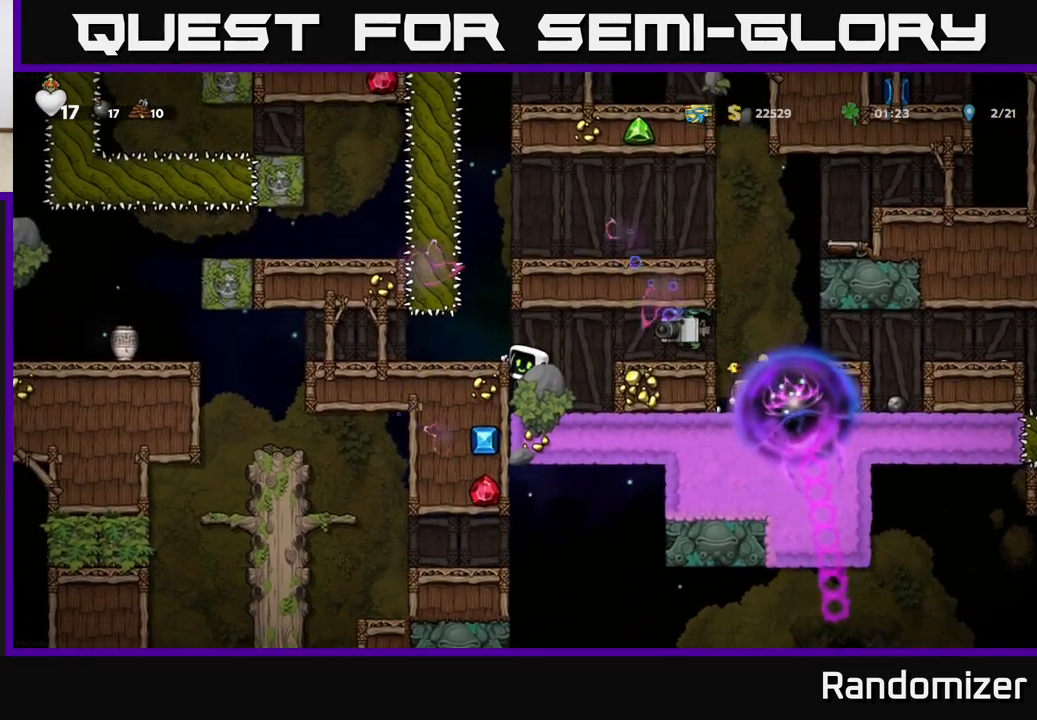
{"buttons": ["A"], "left_stick": "down", "events": [[67, "left_stick", "left"], [133, "left_stick", "center"], [433, "left_stick", "down"], [500, "A", "down"]]}
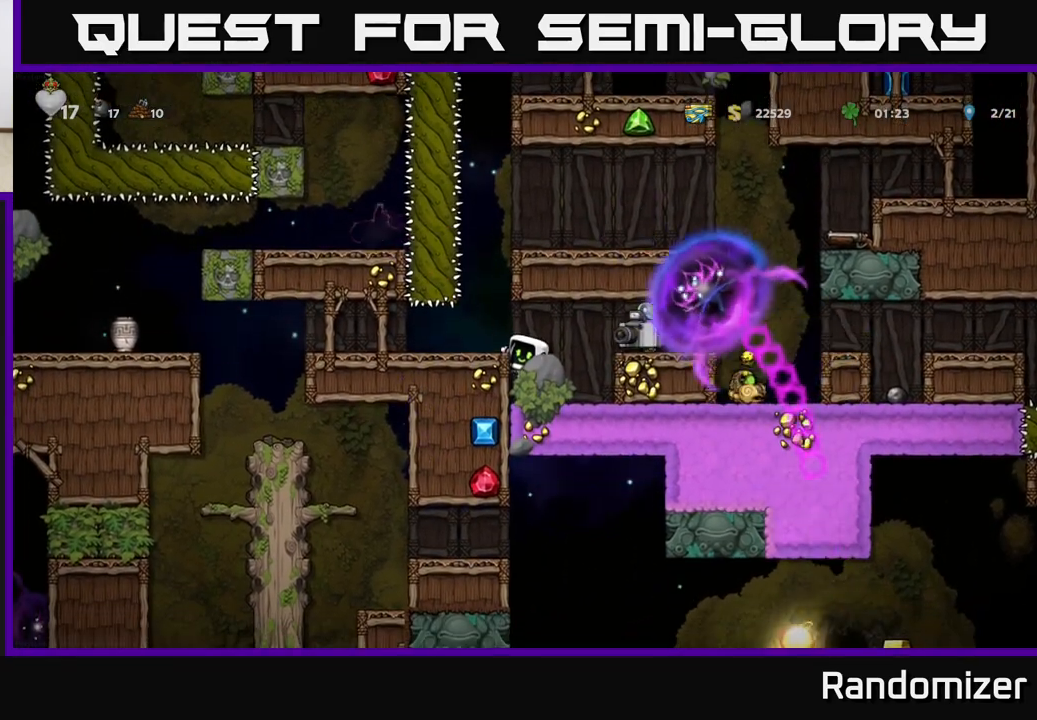
{"buttons": [], "left_stick": "center", "events": [[83, "A", "up"], [167, "left_stick", "right"], [400, "left_stick", "center"]]}
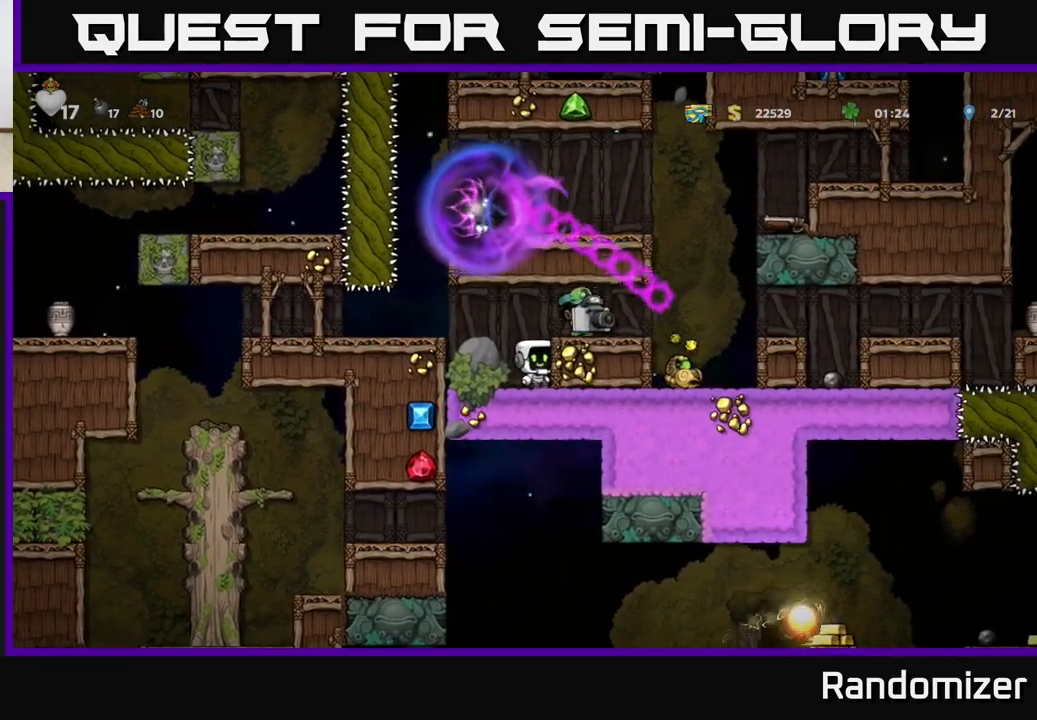
{"buttons": [], "left_stick": "right", "events": [[17, "A", "down"], [50, "left_stick", "right"], [150, "A", "up"], [283, "left_stick", "center"], [467, "left_stick", "right"]]}
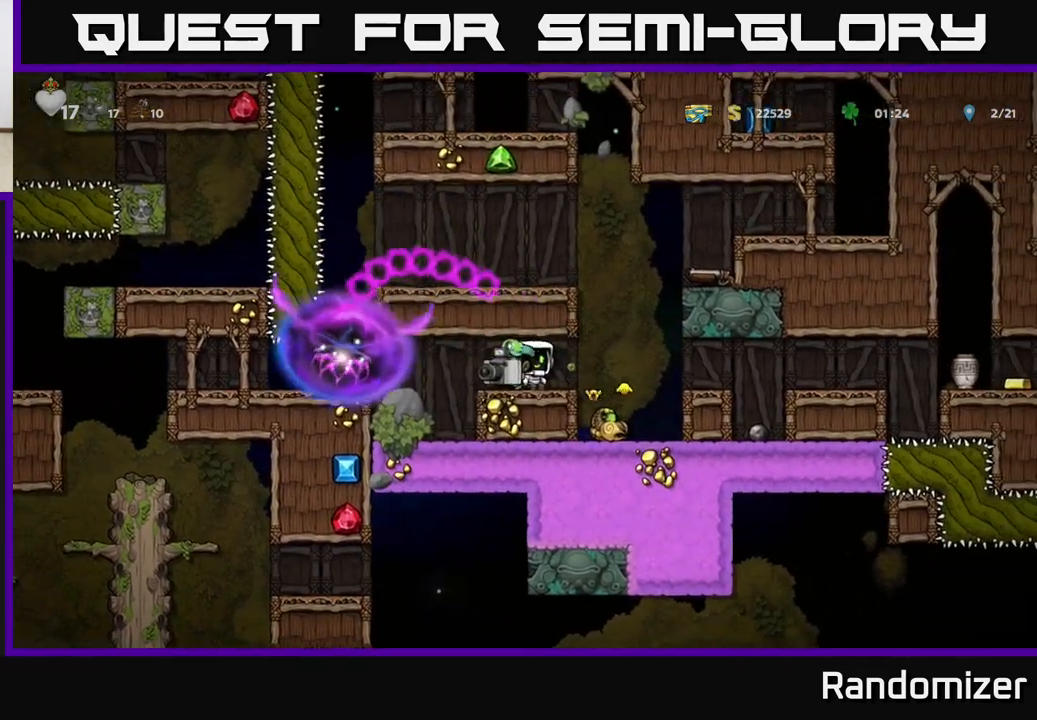
{"buttons": ["A"], "left_stick": "right", "events": [[83, "left_stick", "center"], [250, "left_stick", "right"], [383, "A", "down"]]}
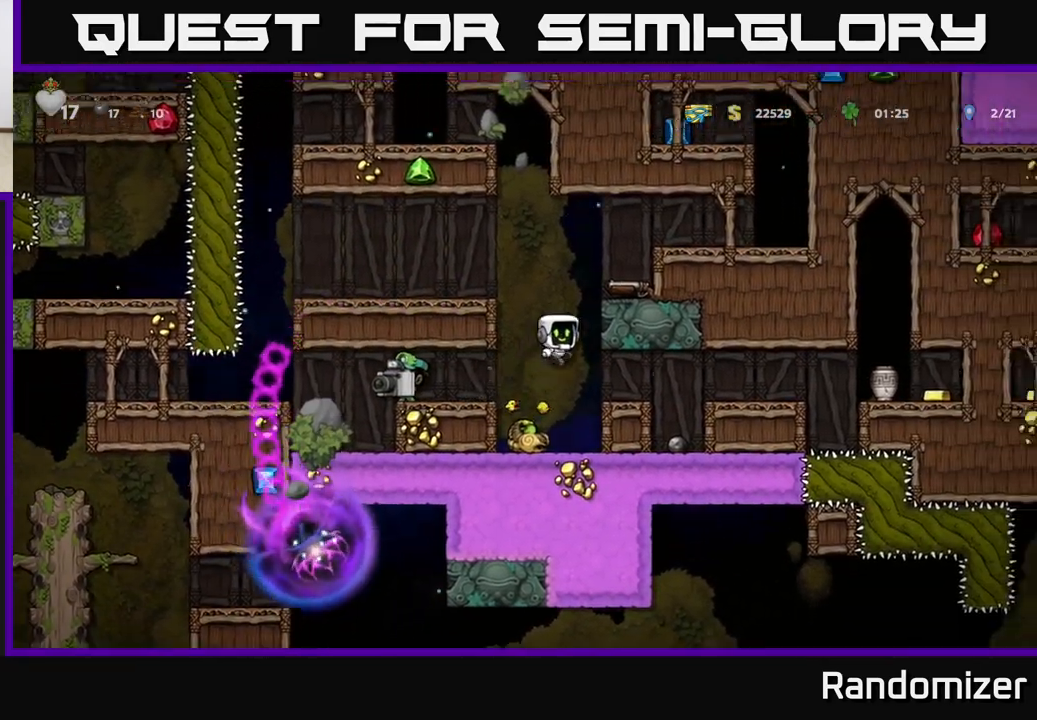
{"buttons": [], "left_stick": "center", "events": [[83, "A", "up"], [250, "A", "down"], [317, "A", "up"], [417, "left_stick", "center"]]}
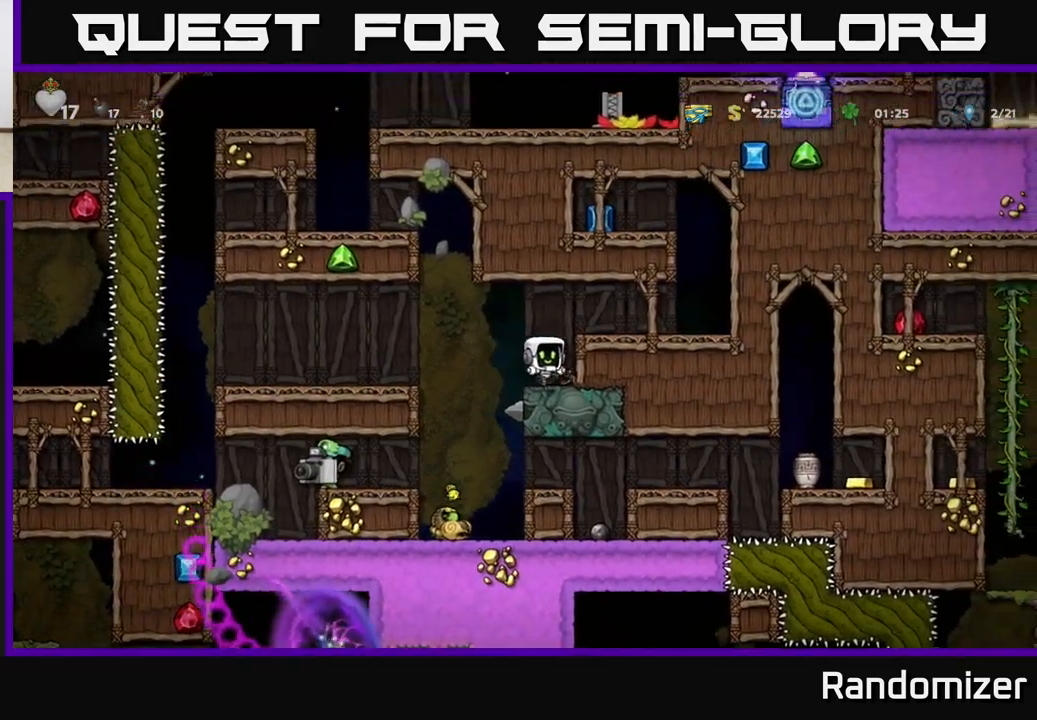
{"buttons": [], "left_stick": "left", "events": [[67, "left_stick", "down"], [167, "X", "down"], [250, "X", "up"], [283, "left_stick", "left"], [333, "A", "down"], [467, "A", "up"]]}
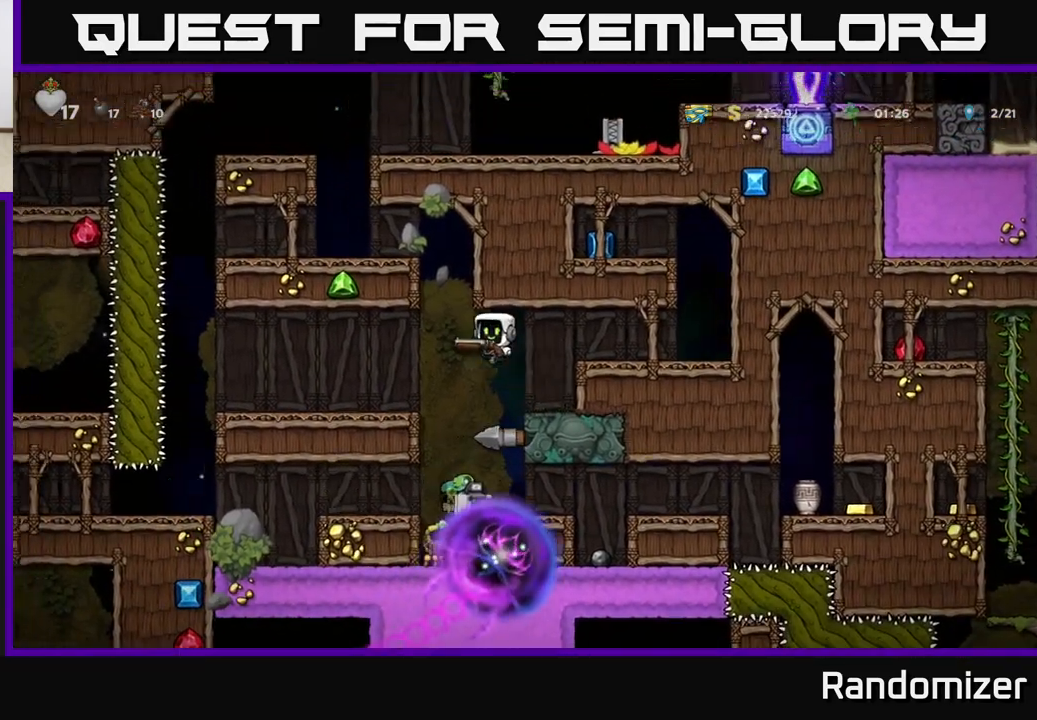
{"buttons": [], "left_stick": "left", "events": []}
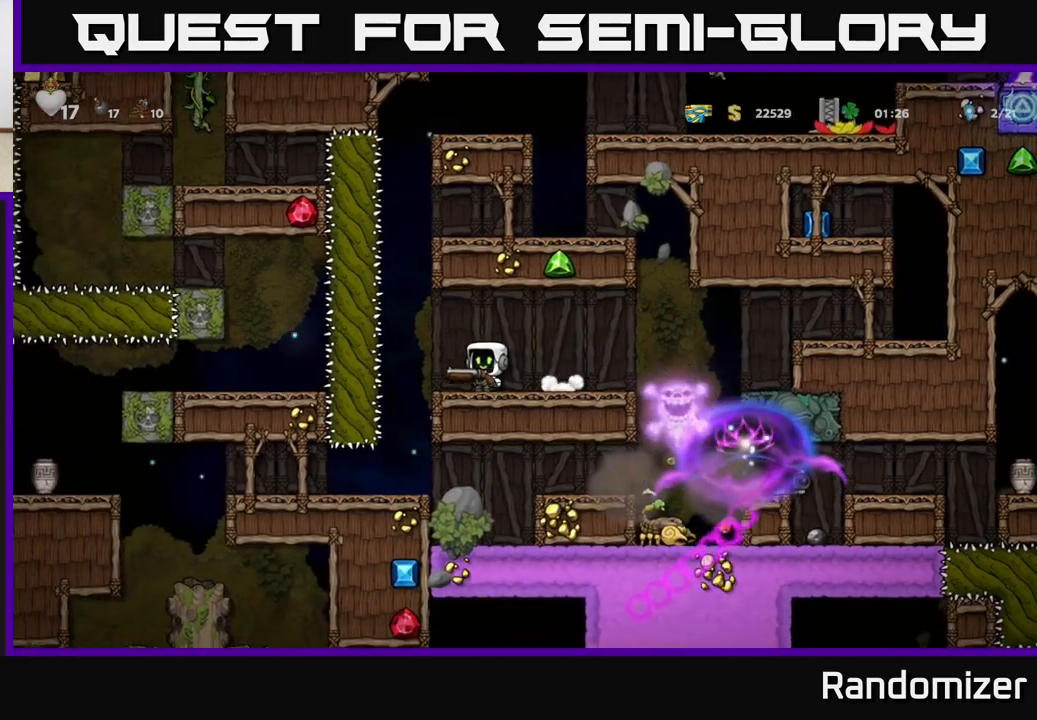
{"buttons": [], "left_stick": "right", "events": [[50, "left_stick", "center"], [433, "left_stick", "left"], [500, "left_stick", "right"]]}
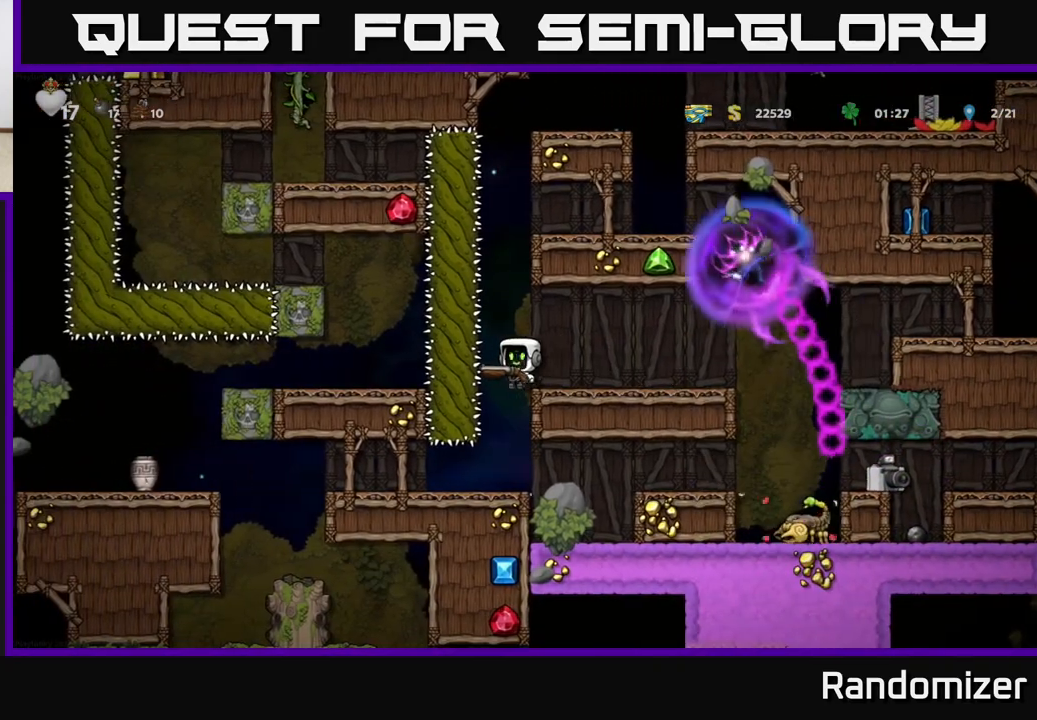
{"buttons": [], "left_stick": "left", "events": [[17, "left_stick", "center"], [400, "left_stick", "left"]]}
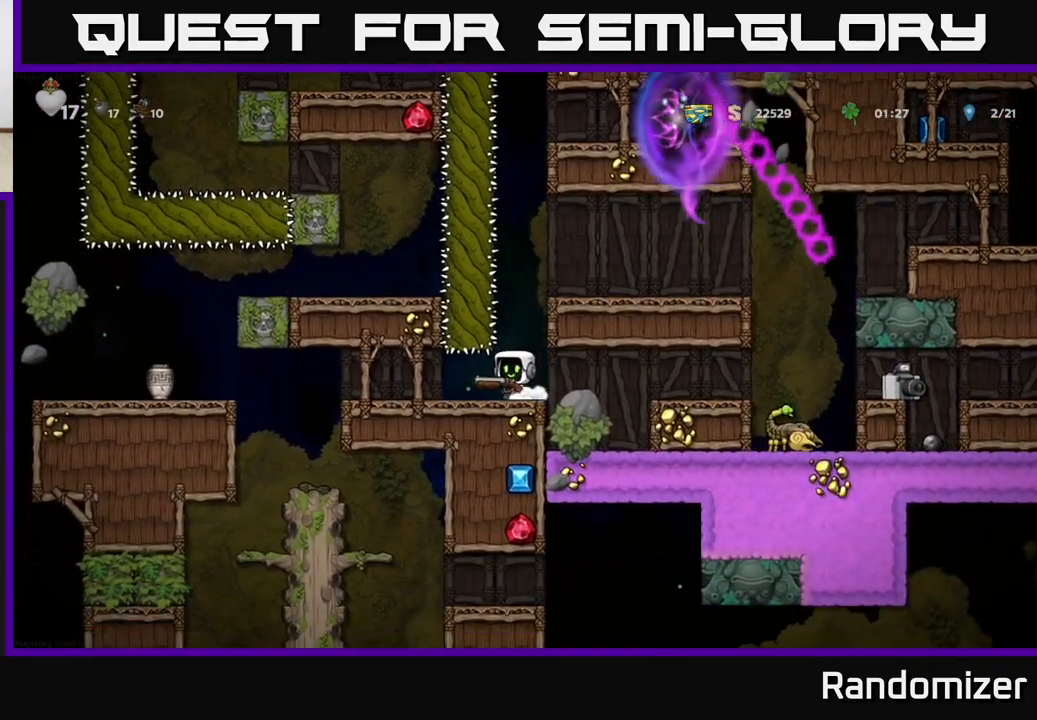
{"buttons": [], "left_stick": "center", "events": [[367, "A", "down"], [417, "A", "up"], [483, "left_stick", "center"]]}
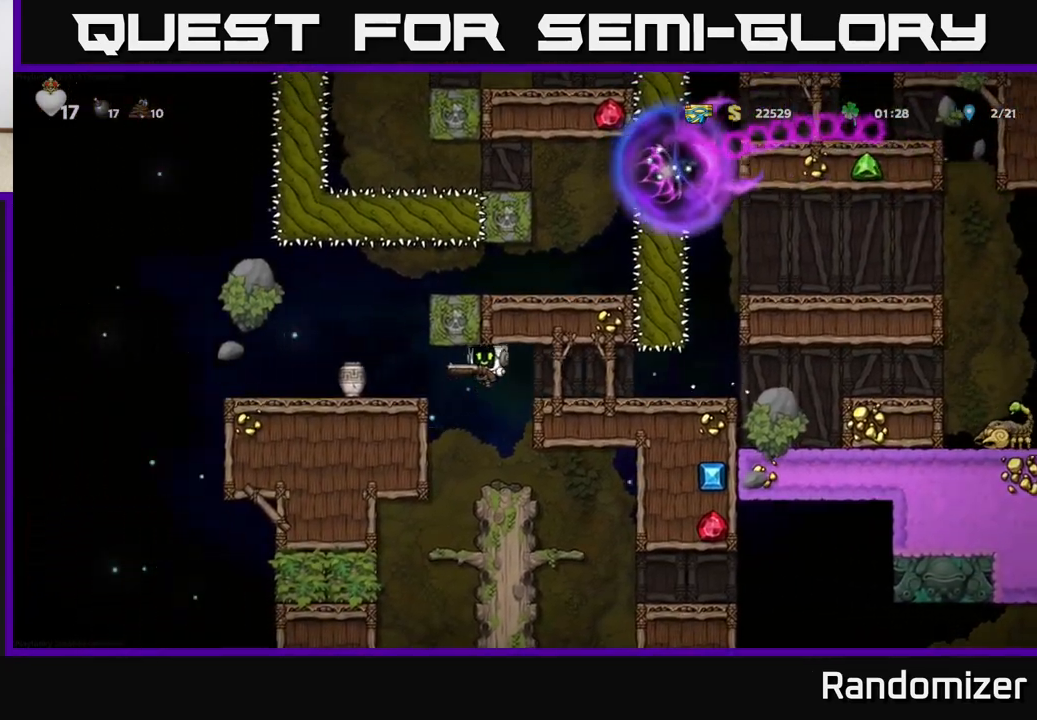
{"buttons": [], "left_stick": "right", "events": [[150, "left_stick", "right"], [317, "left_stick", "center"], [450, "left_stick", "right"]]}
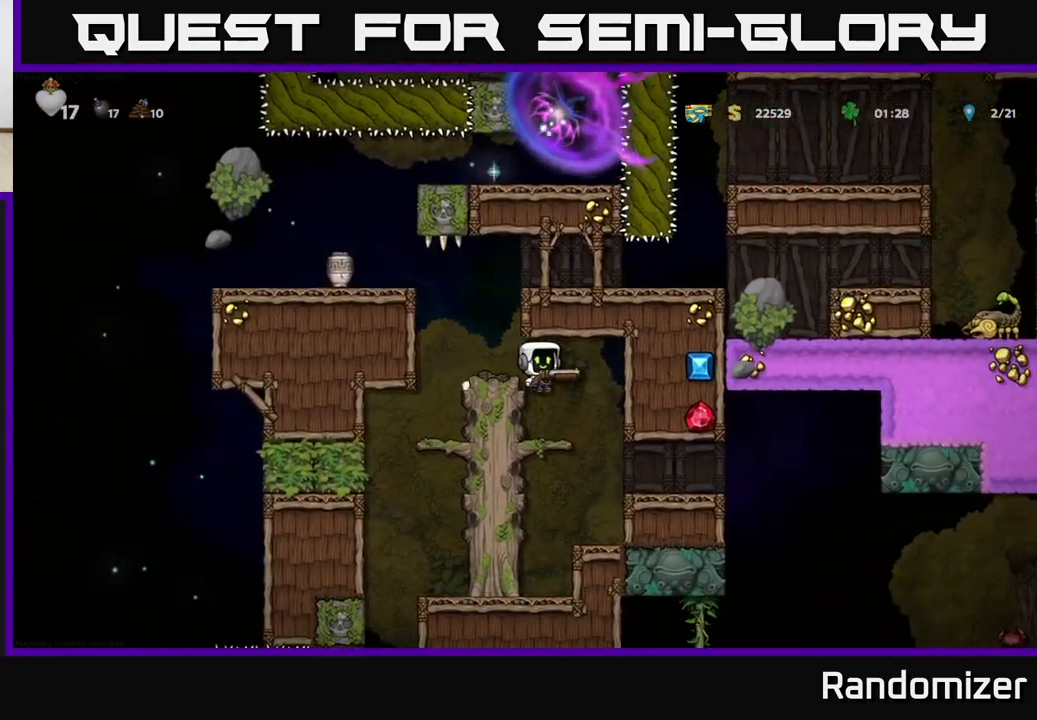
{"buttons": [], "left_stick": "right", "events": [[217, "left_stick", "center"], [267, "left_stick", "right"]]}
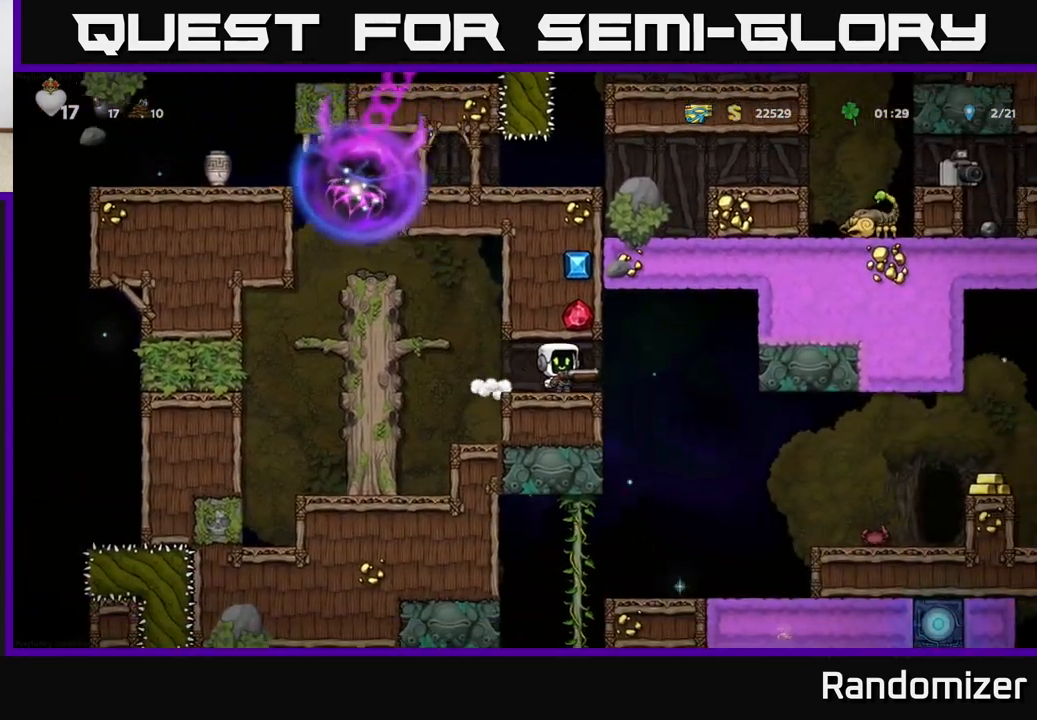
{"buttons": [], "left_stick": "right", "events": [[17, "left_stick", "center"], [133, "left_stick", "right"]]}
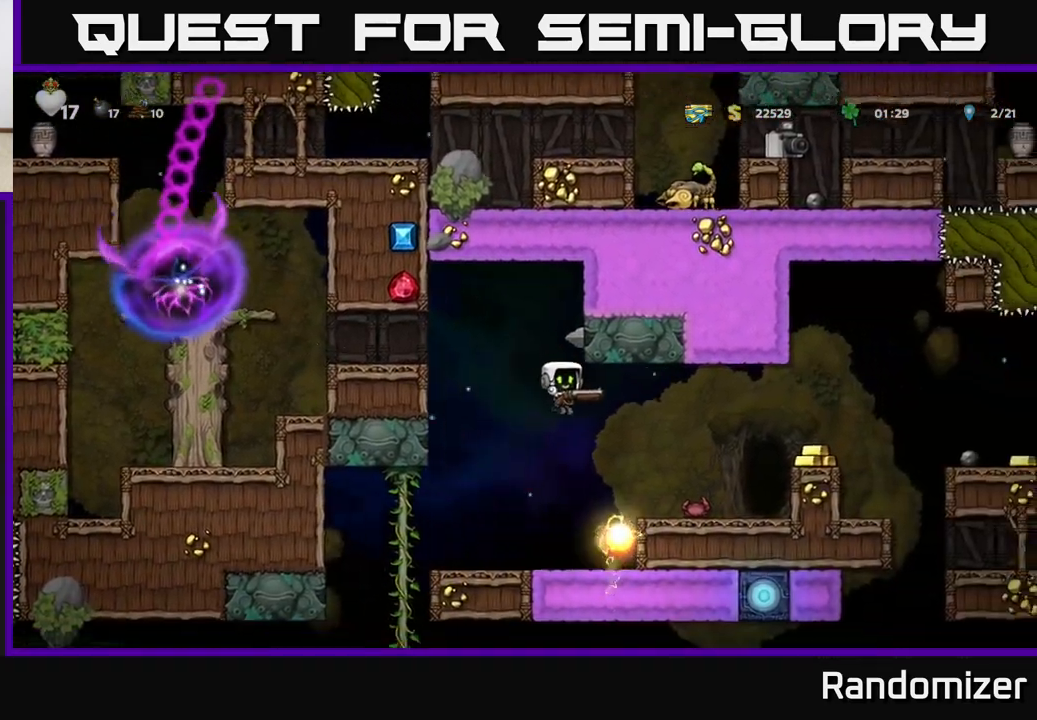
{"buttons": [], "left_stick": "center", "events": [[200, "A", "down"], [383, "A", "up"], [417, "left_stick", "center"]]}
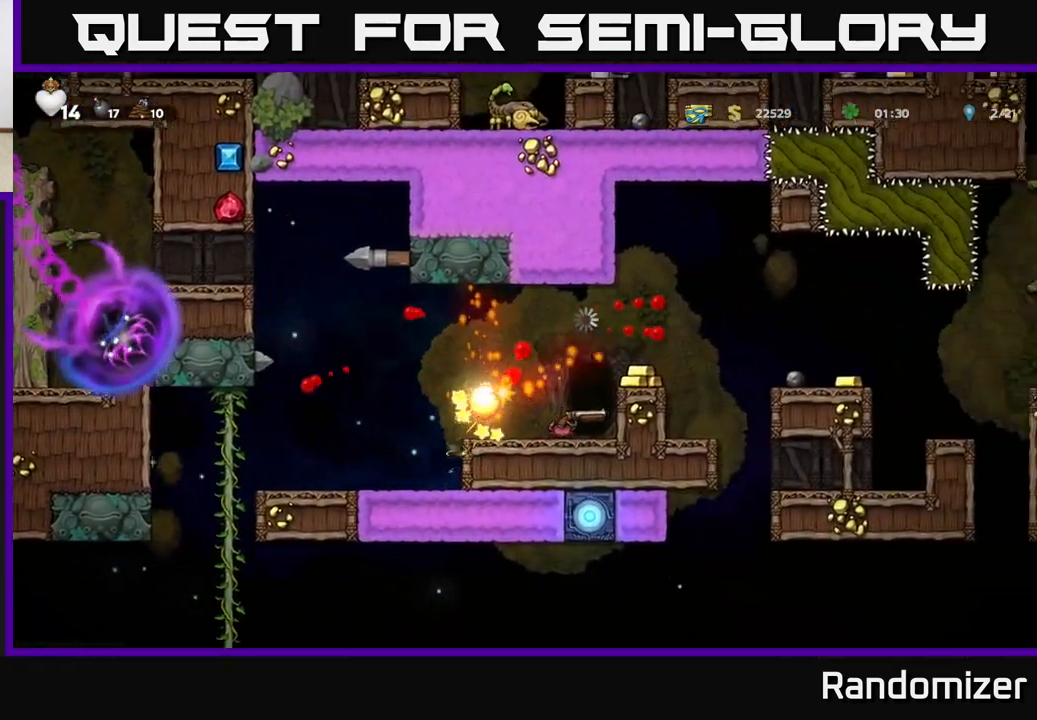
{"buttons": [], "left_stick": "right", "events": [[167, "left_stick", "right"], [200, "A", "down"], [317, "A", "up"]]}
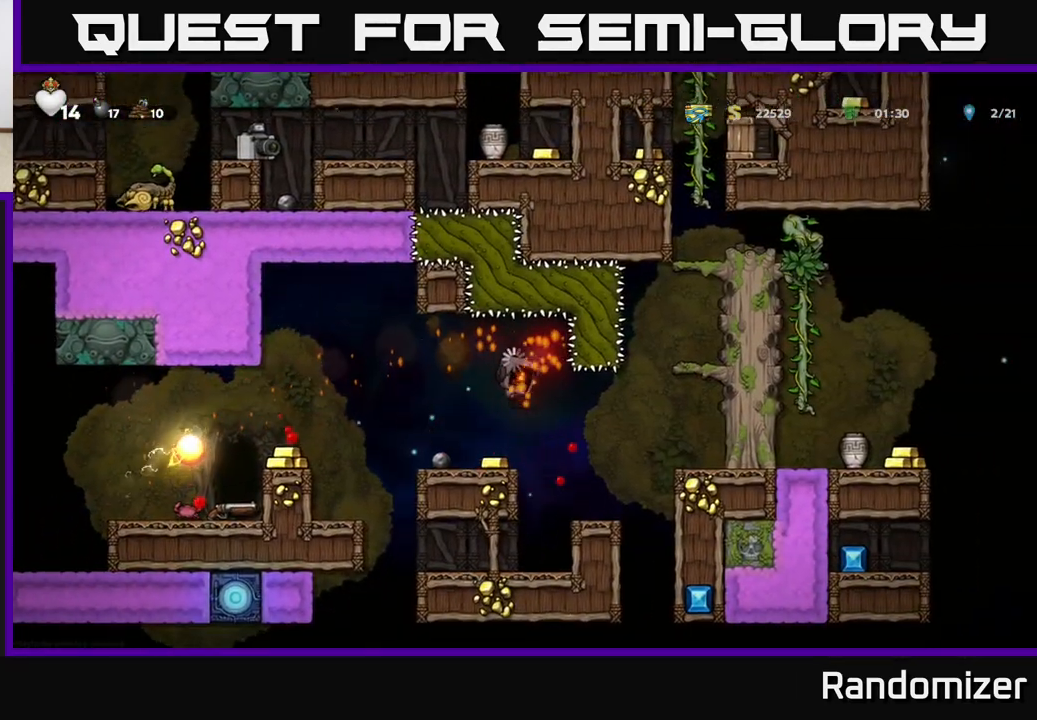
{"buttons": [], "left_stick": "right", "events": []}
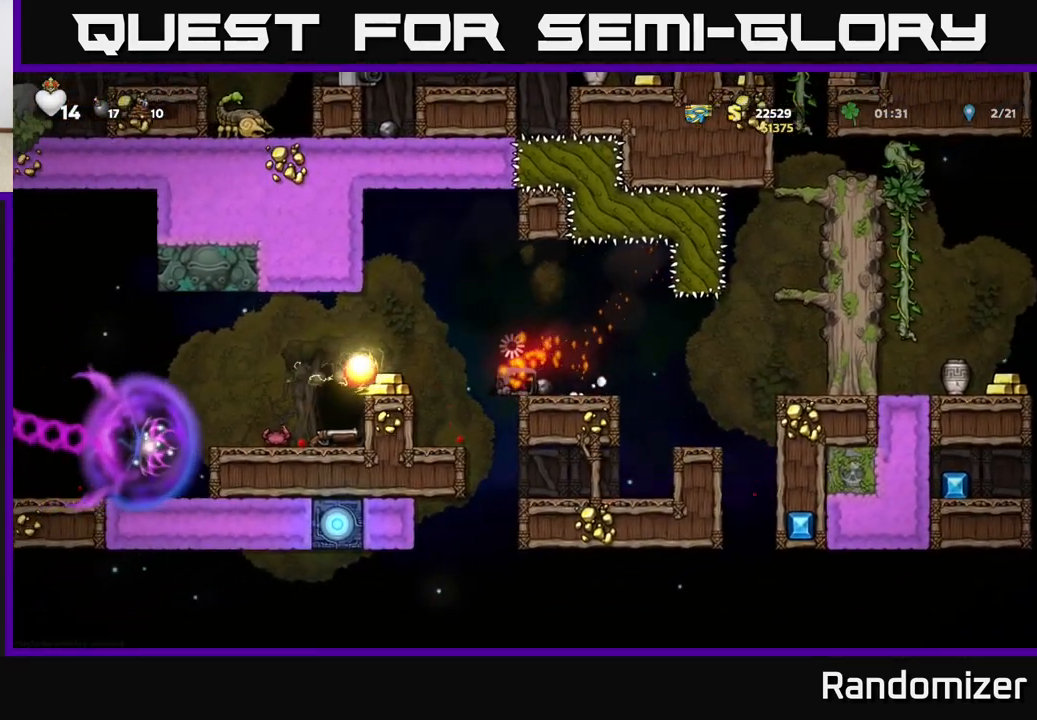
{"buttons": [], "left_stick": "right", "events": []}
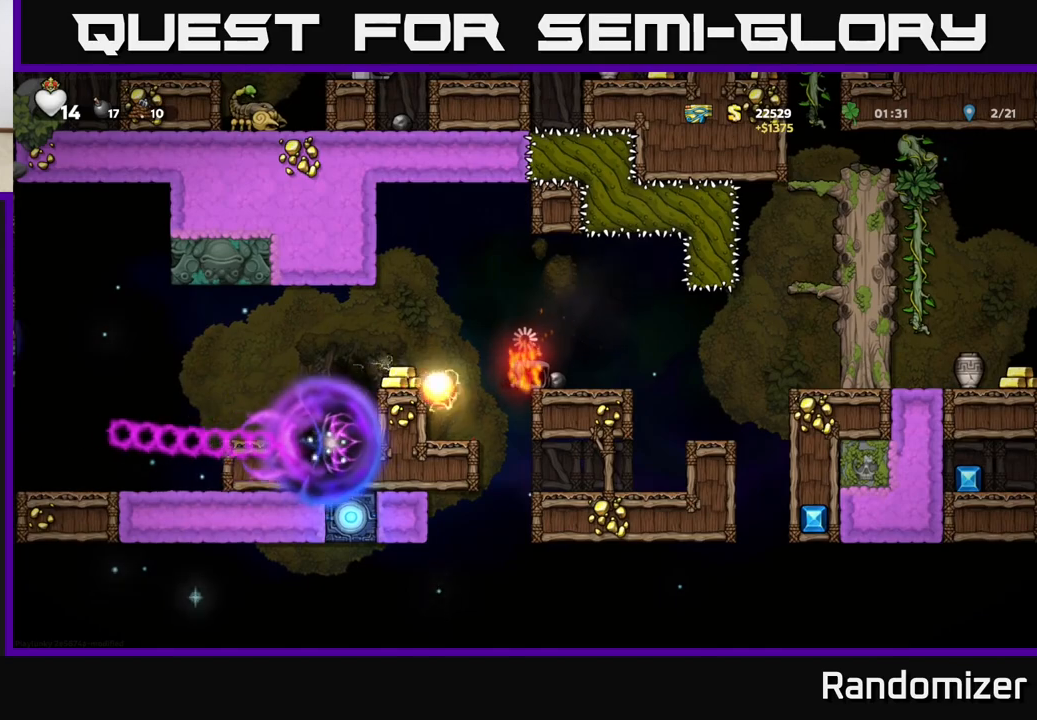
{"buttons": [], "left_stick": "right", "events": [[267, "A", "down"], [400, "A", "up"]]}
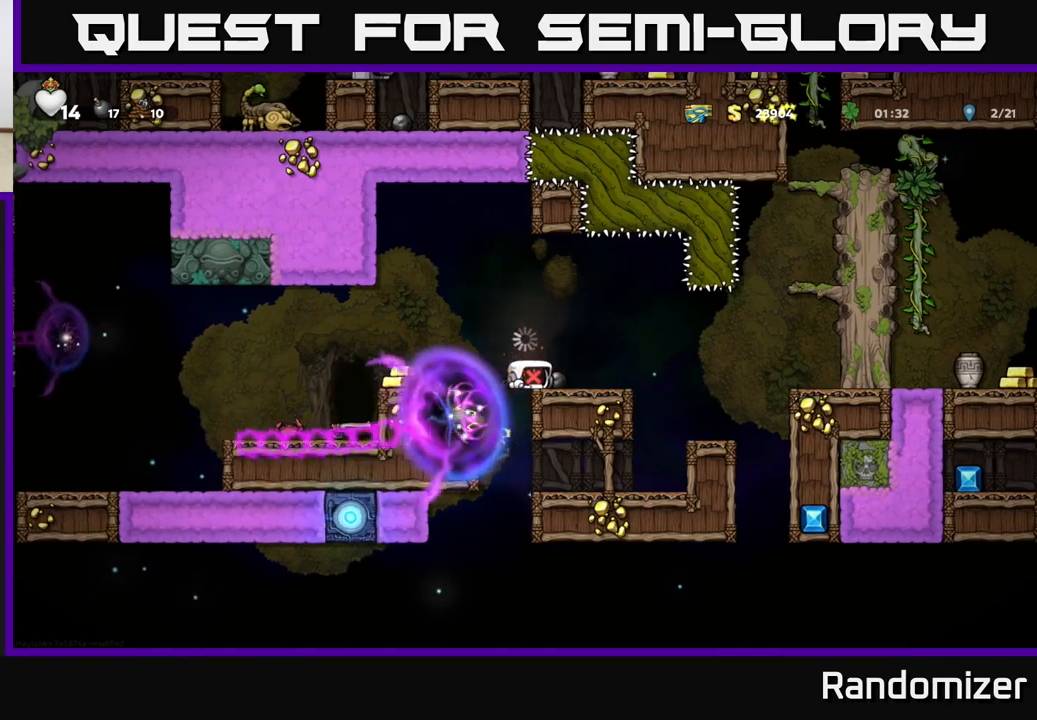
{"buttons": [], "left_stick": "center", "events": [[133, "left_stick", "center"]]}